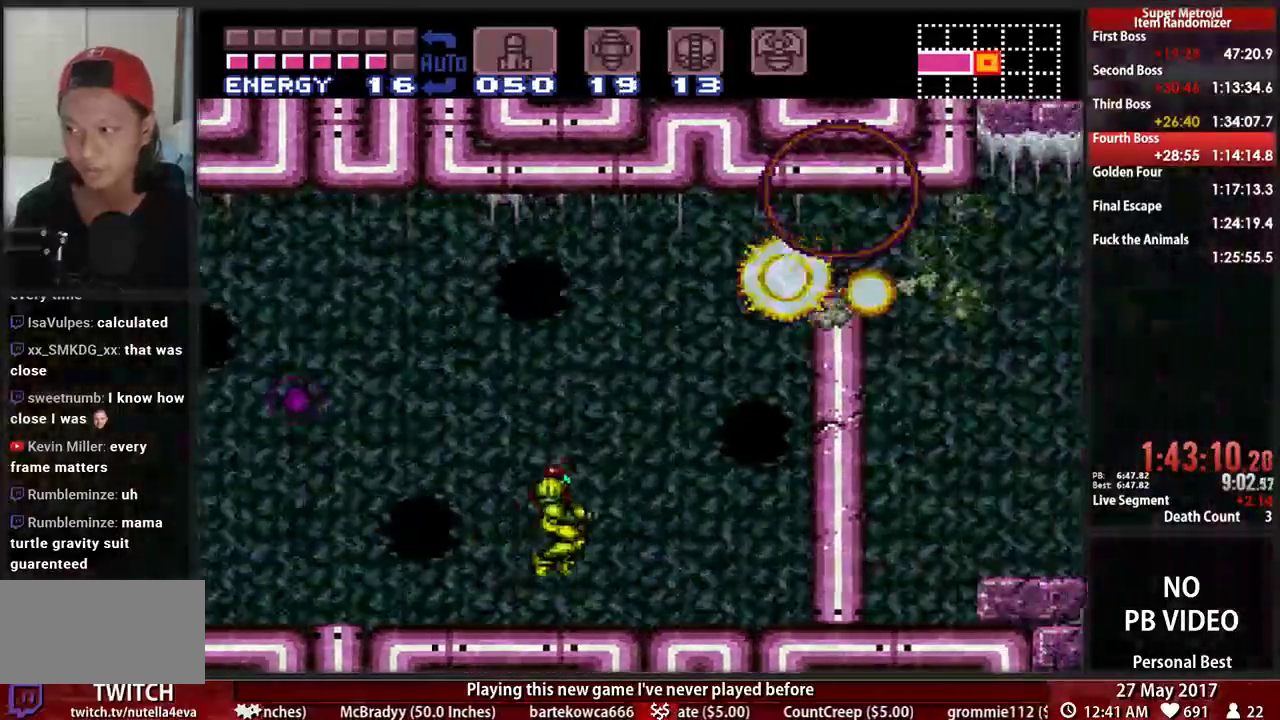
Gameplay with a controller (Nintendo layout); each line is a JSON object with the inputs held at the frame after it (dt_ms = milliseconds from this image to that frame). "events" lists button and stick changes between this image and that frame as [ms after this image, input, new state], when the widget could be followed in between. Not read: L3 R3 SELECT START.
{"dt_ms": 500, "buttons": ["A", "DPAD_RIGHT"], "events": []}
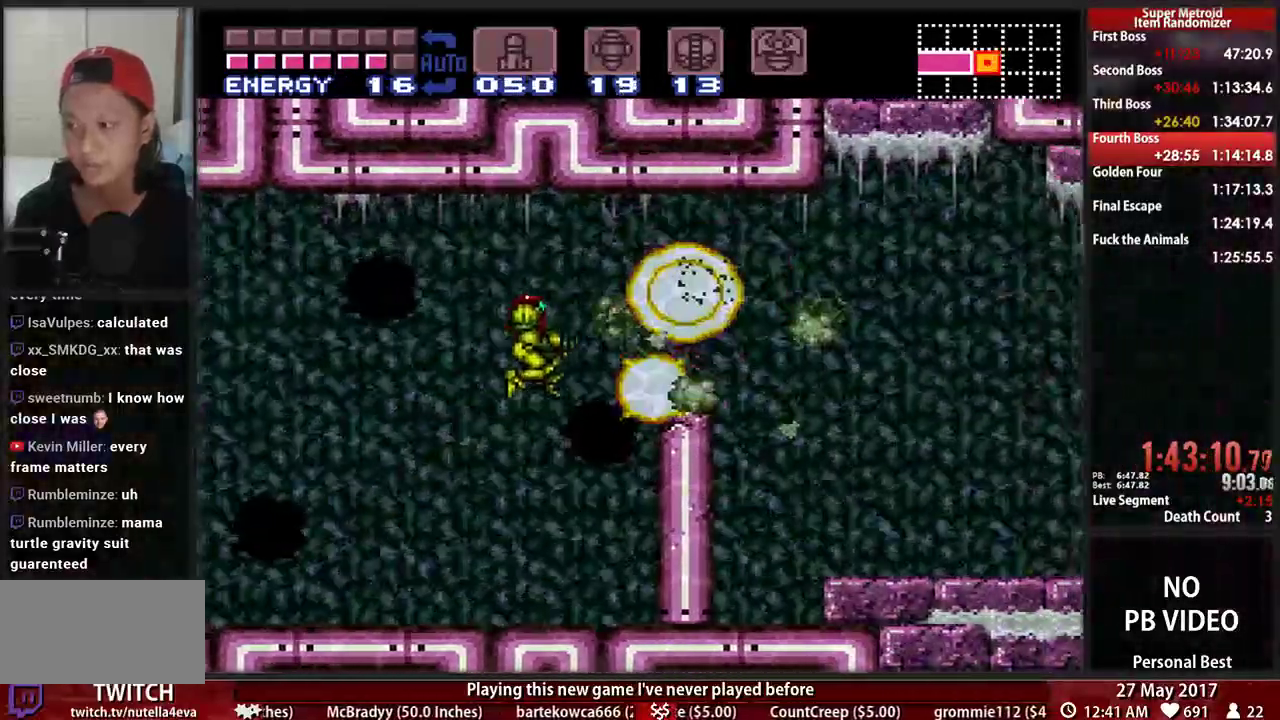
{"dt_ms": 500, "buttons": ["B", "DPAD_RIGHT"]}
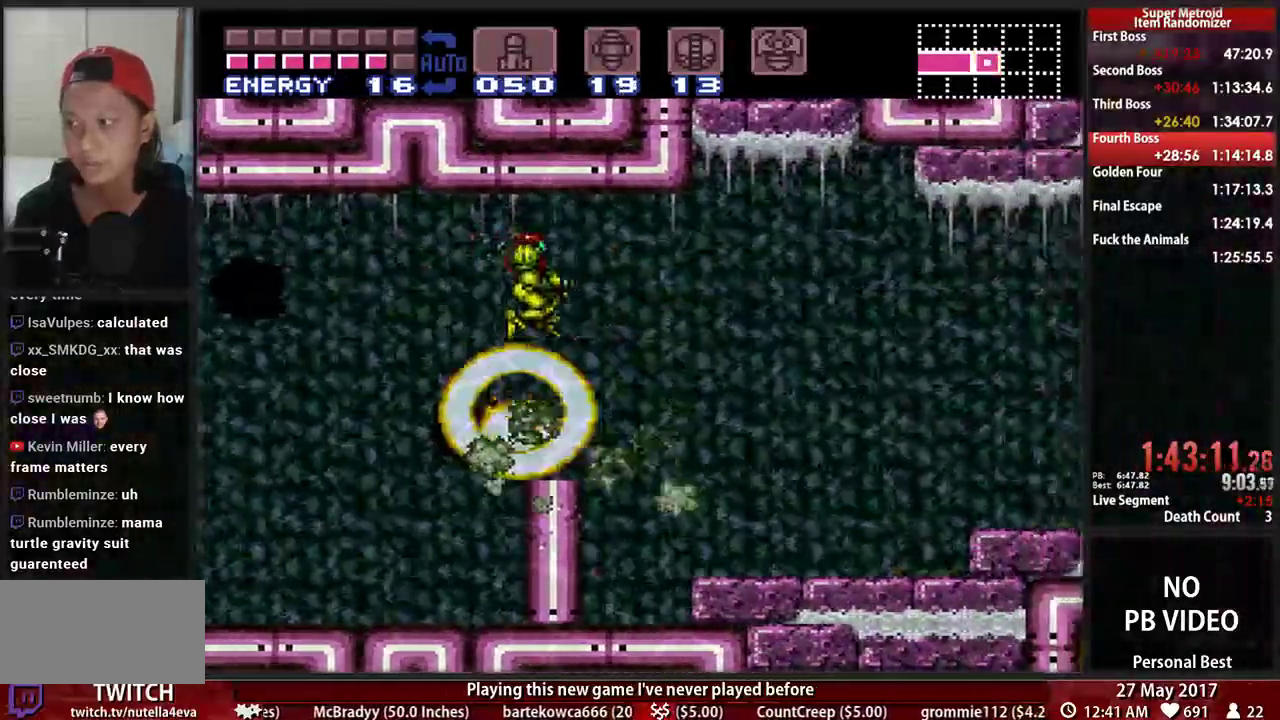
{"dt_ms": 500, "buttons": ["B", "DPAD_RIGHT"], "events": []}
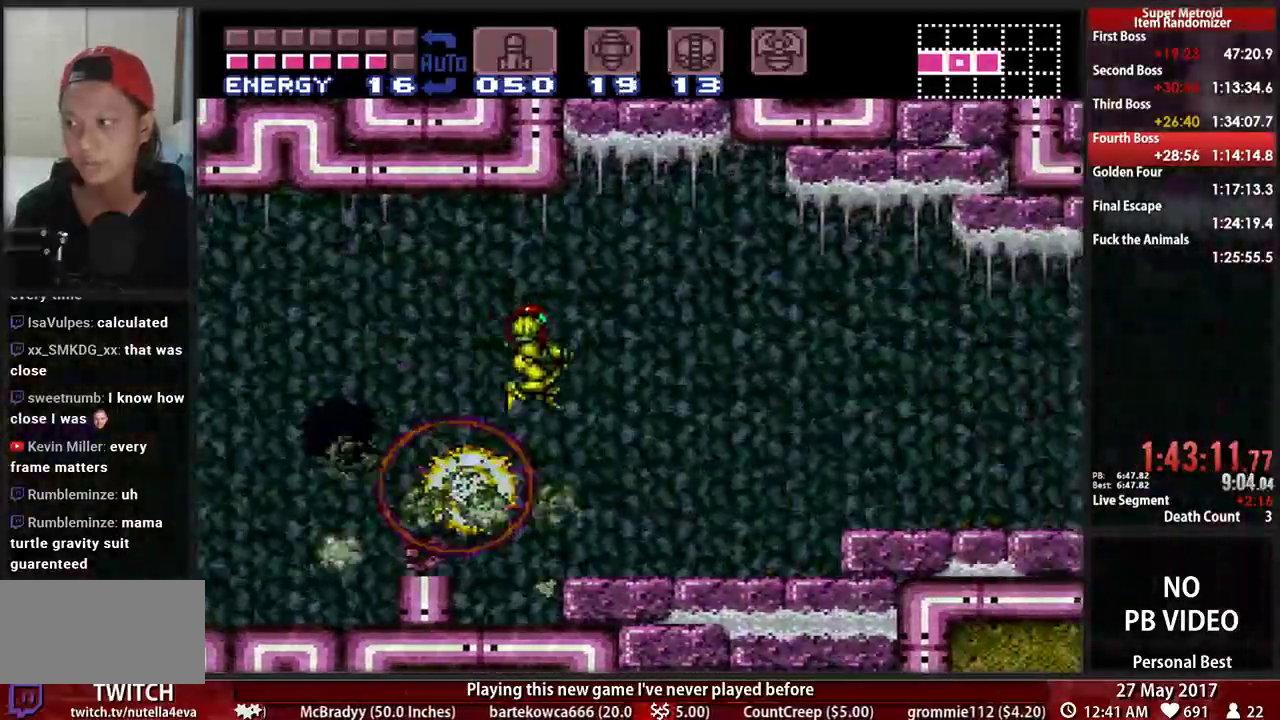
{"dt_ms": 1000, "buttons": ["B", "DPAD_RIGHT"]}
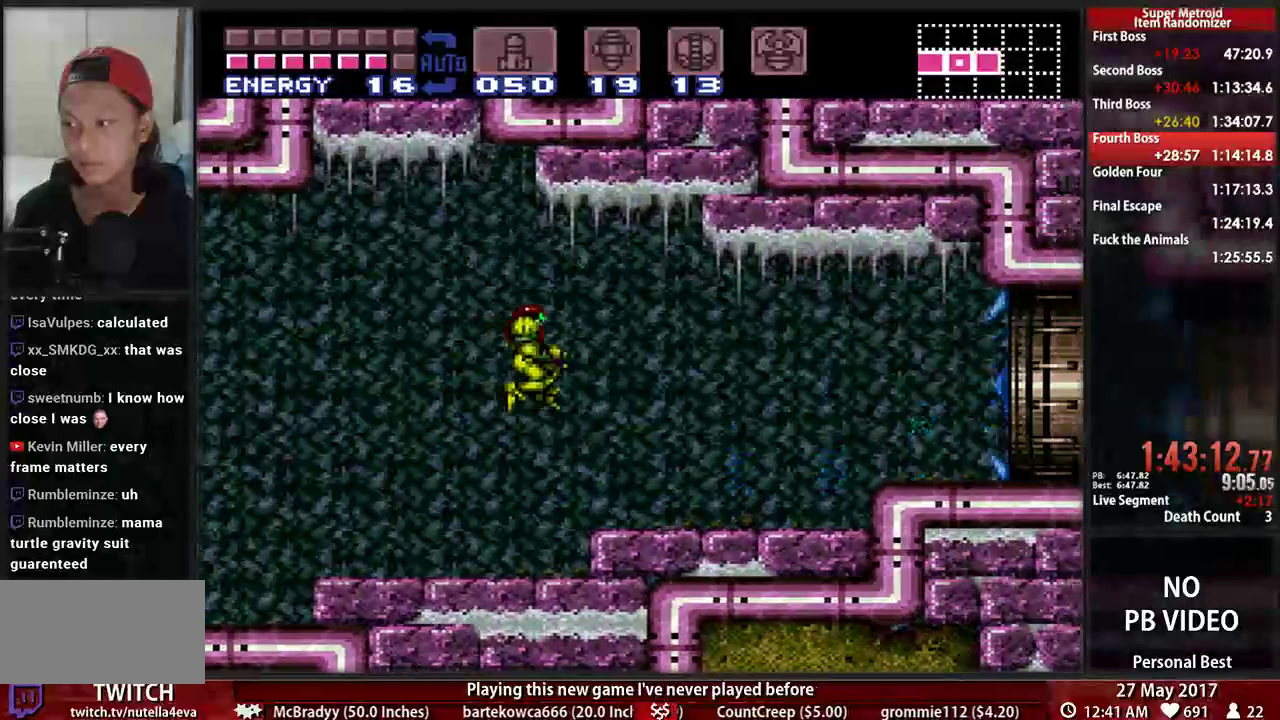
{"dt_ms": 500, "buttons": ["B", "DPAD_RIGHT"], "events": []}